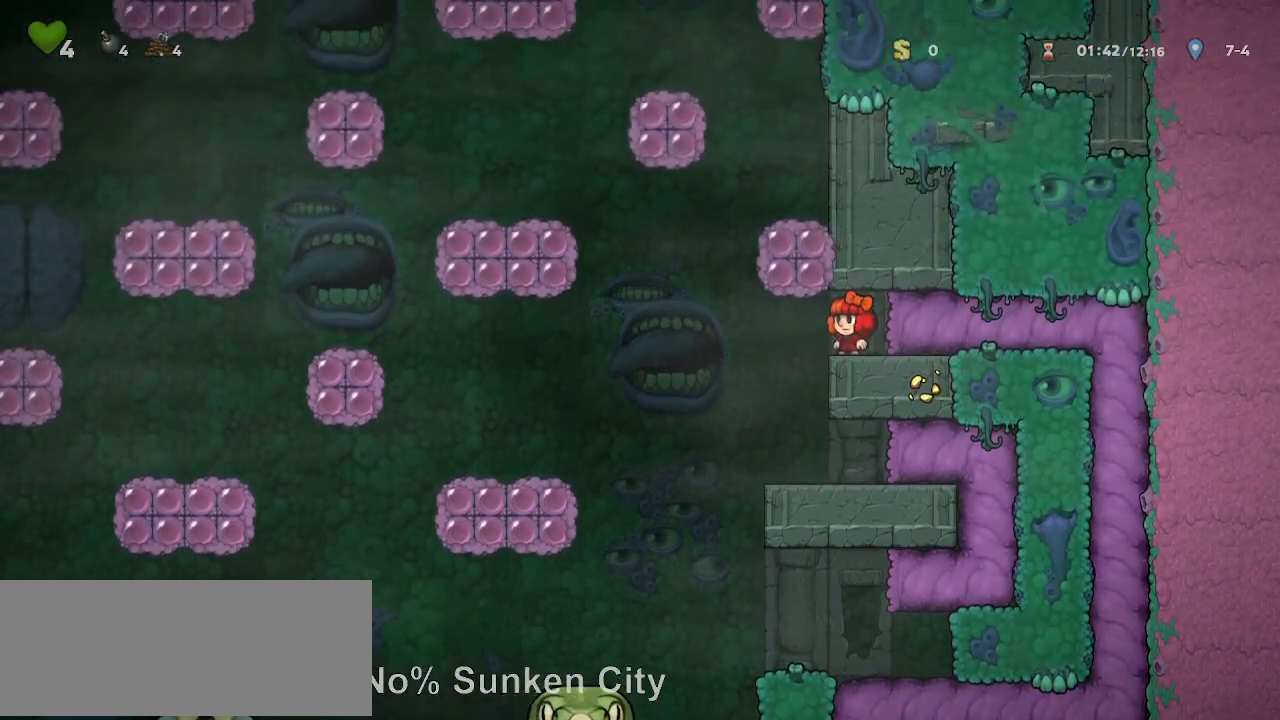
Gameplay with keyboard; each line is a JSON object with the keys held at the frame after it. "events" lists presses ("down") and releases ("up") of "a", "door", "down", "left", "right", "run", "s", "up", "x" and "z" between this image and that frame as [ms after this image, input, new state], when the widget could be followed in between. No other keys are recorded. Mouse input is not recorded. Key names are as the overlay labels them; some are game actions (e.g. jump) rather than physical keys.
{"keys": ["run"]}
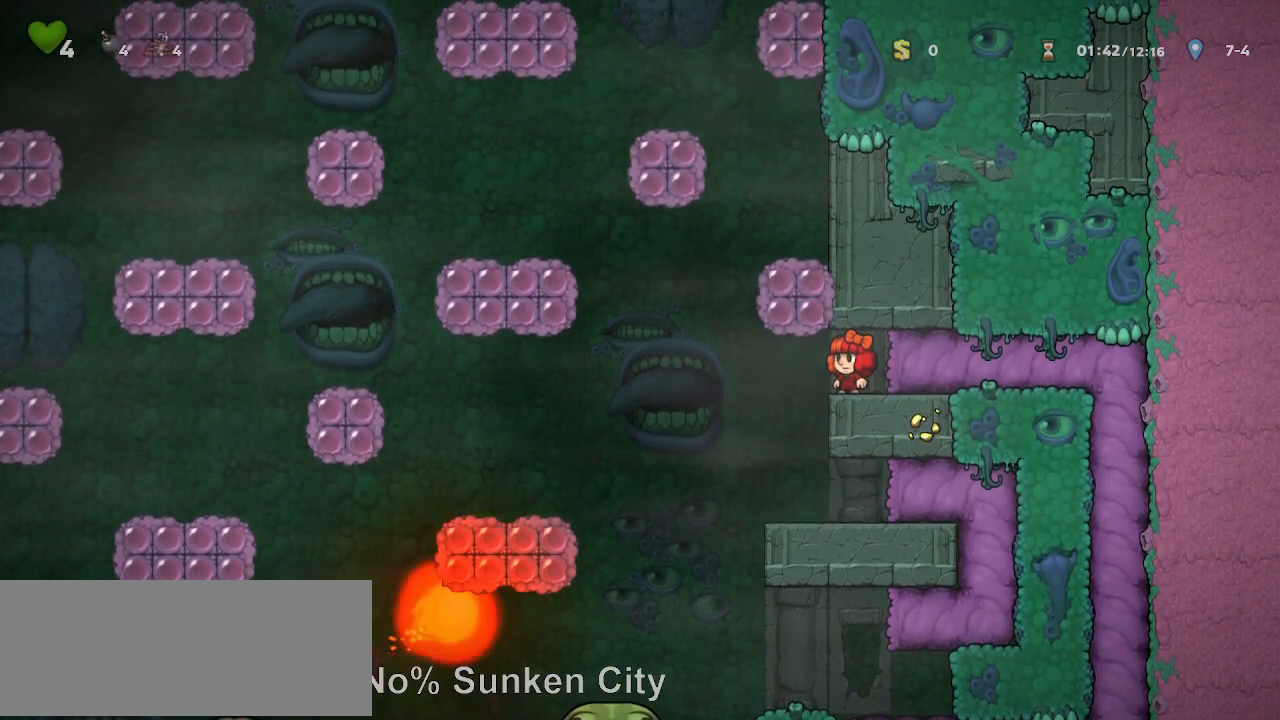
{"keys": ["run"], "events": []}
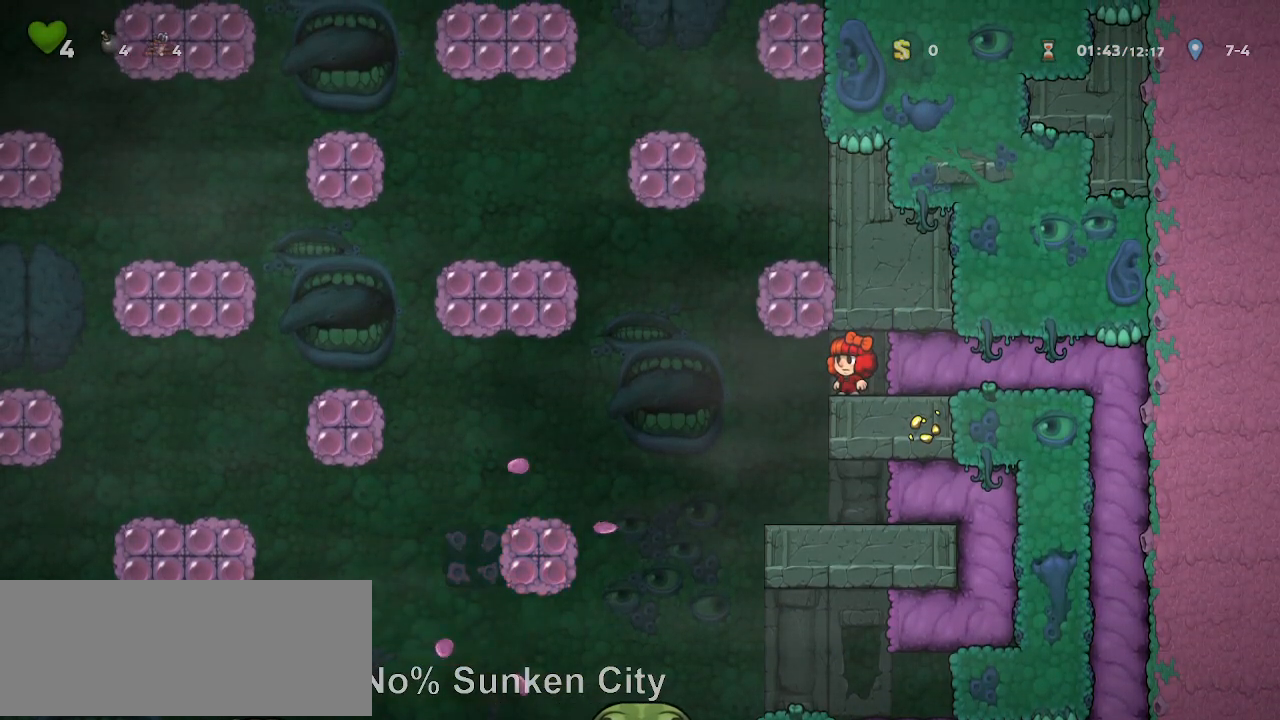
{"keys": ["run"], "events": [[233, "left", "down"], [417, "left", "up"]]}
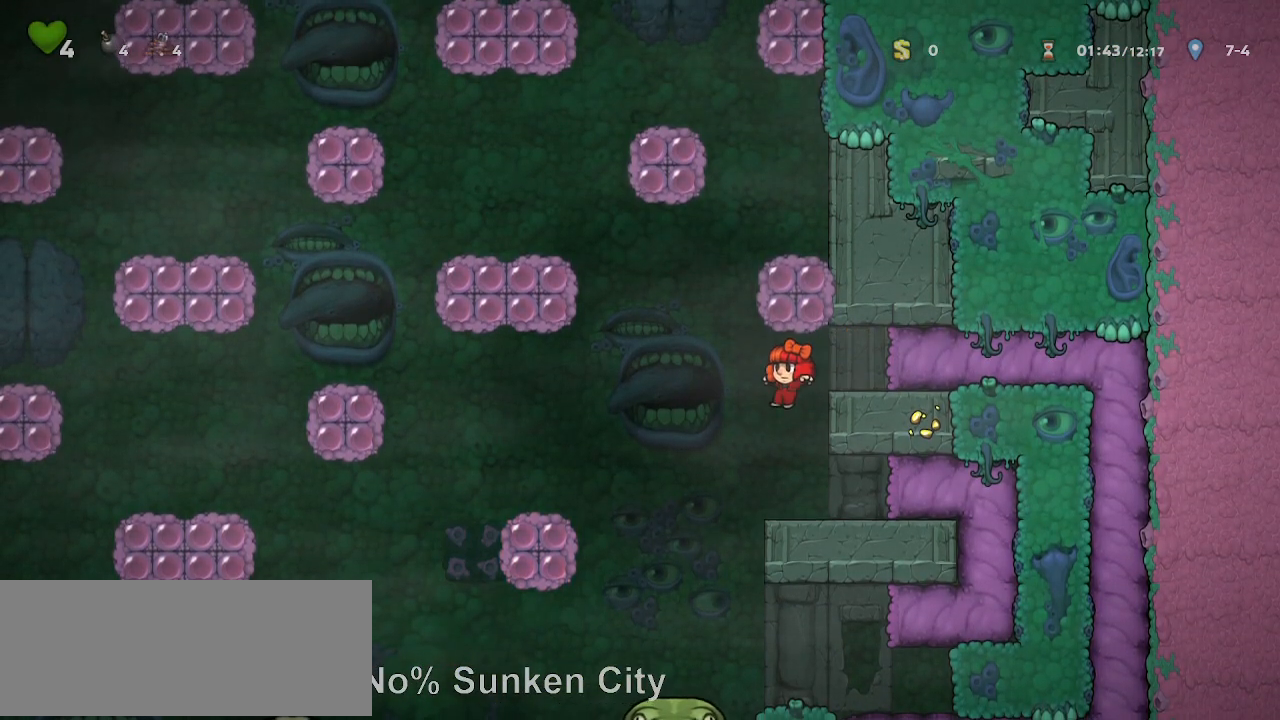
{"keys": ["left"], "events": [[150, "run", "up"], [300, "left", "down"], [300, "z", "down"], [483, "z", "up"]]}
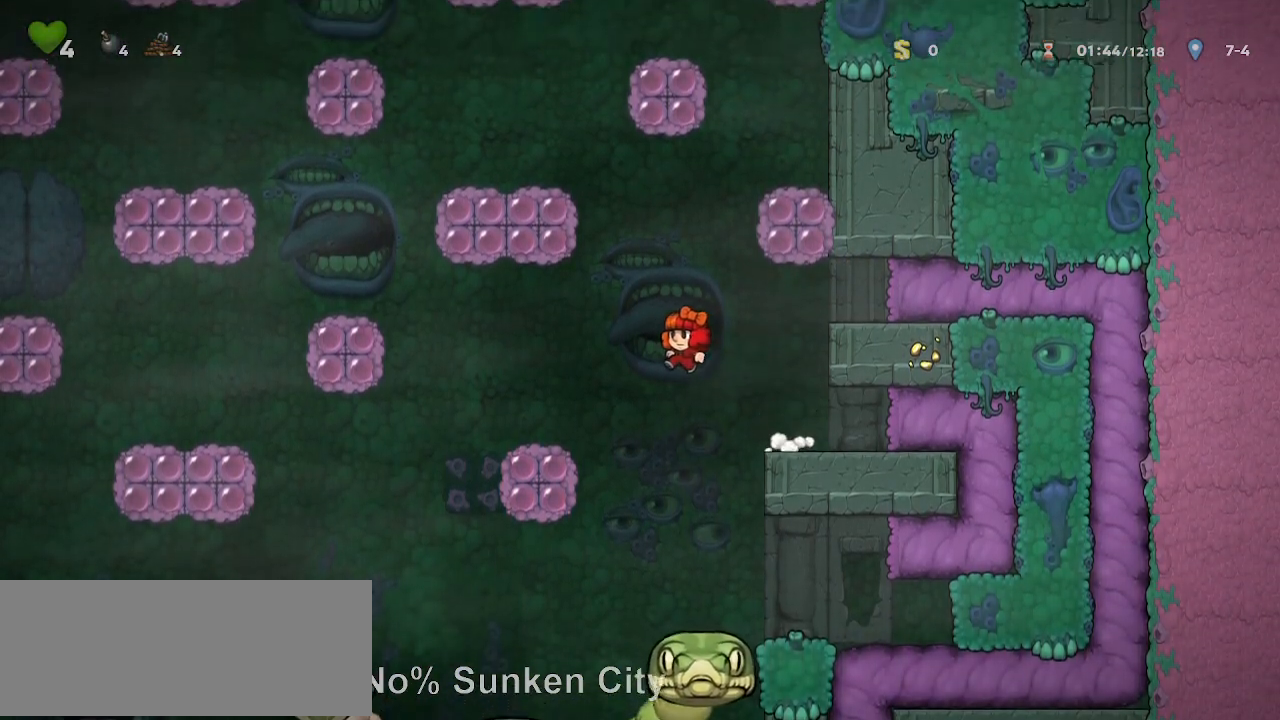
{"keys": ["left"], "events": [[217, "left", "up"], [300, "z", "down"], [350, "left", "down"], [500, "z", "up"]]}
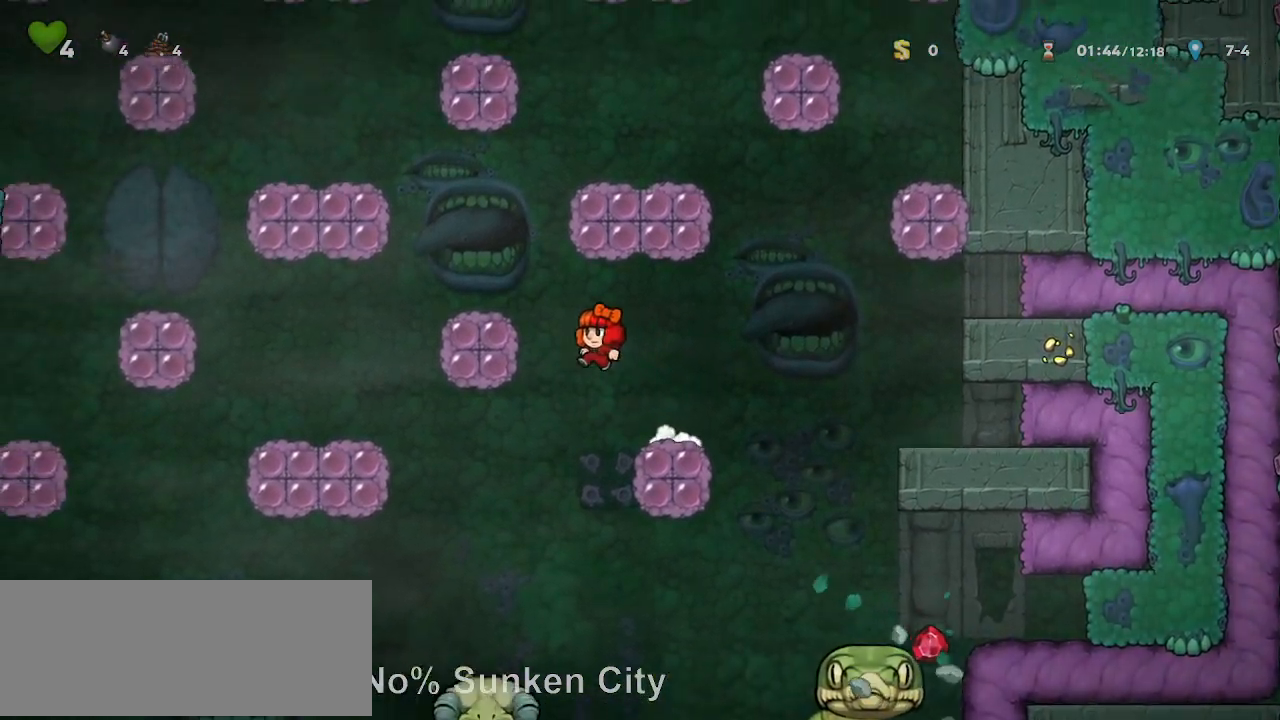
{"keys": ["left"], "events": [[133, "z", "down"], [233, "z", "up"]]}
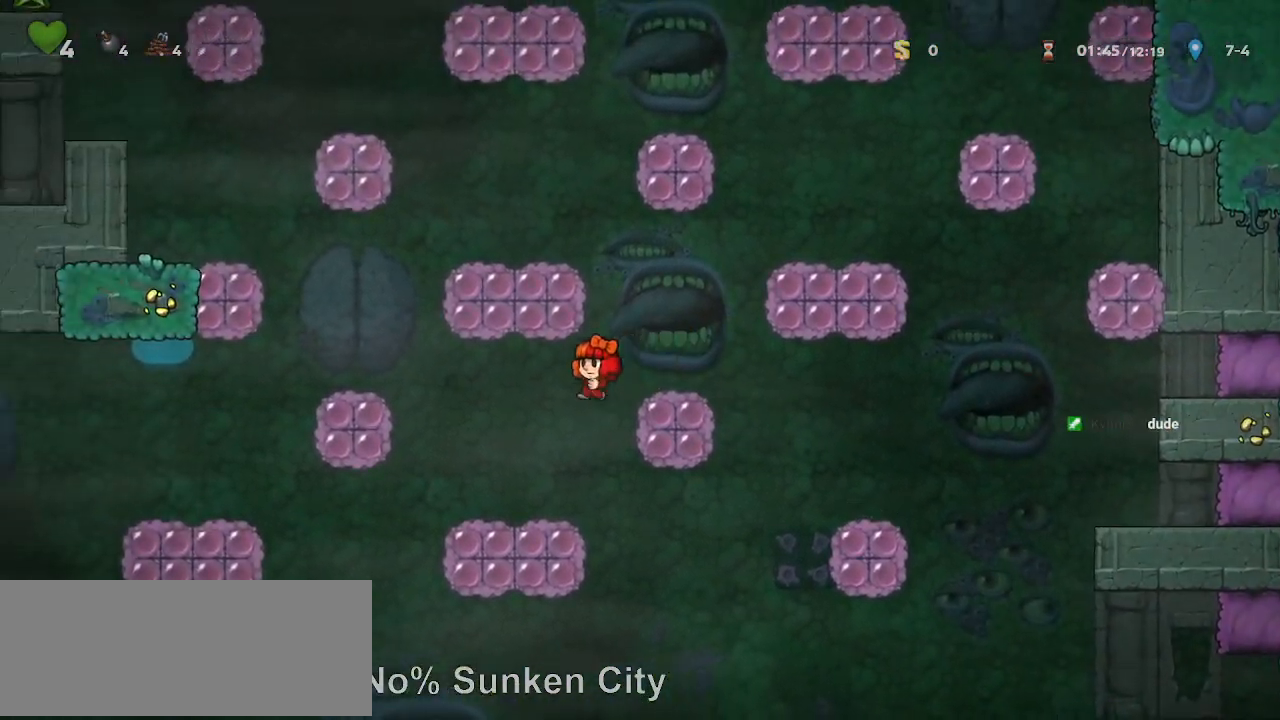
{"keys": ["left", "z"], "events": [[100, "left", "up"], [383, "left", "down"], [383, "z", "down"]]}
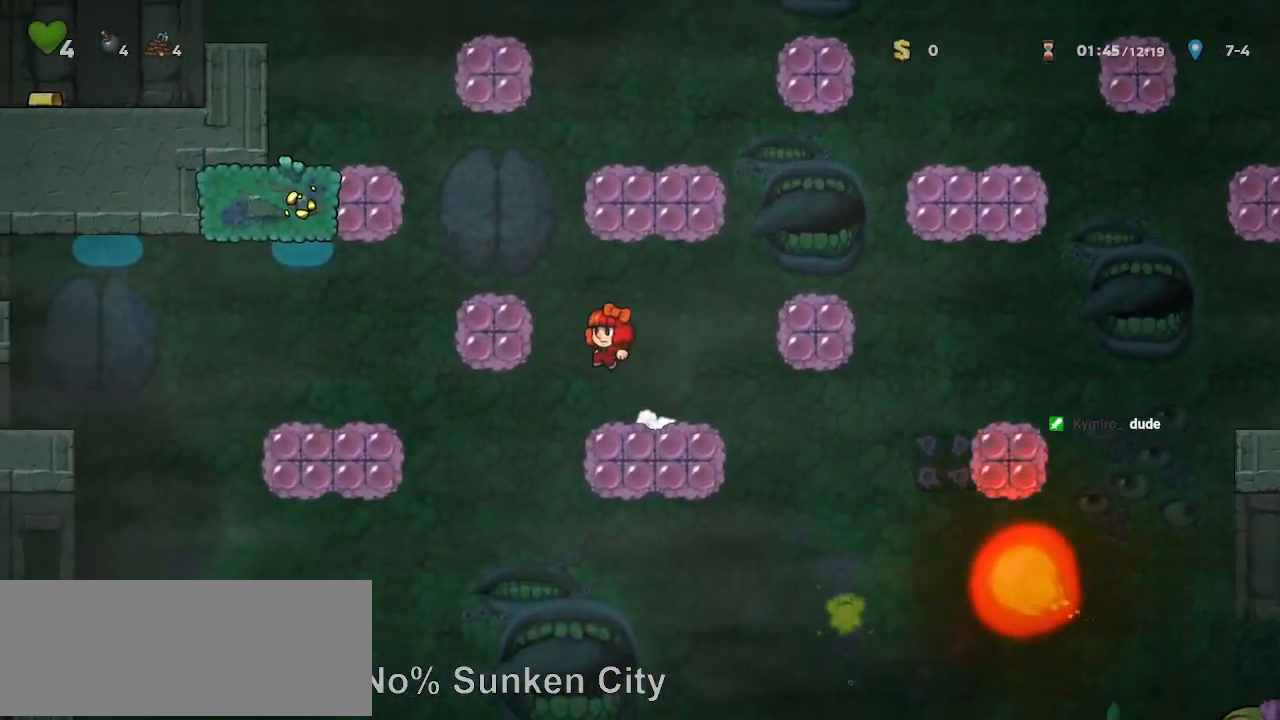
{"keys": ["left"], "events": [[33, "z", "up"], [133, "z", "down"], [267, "z", "up"]]}
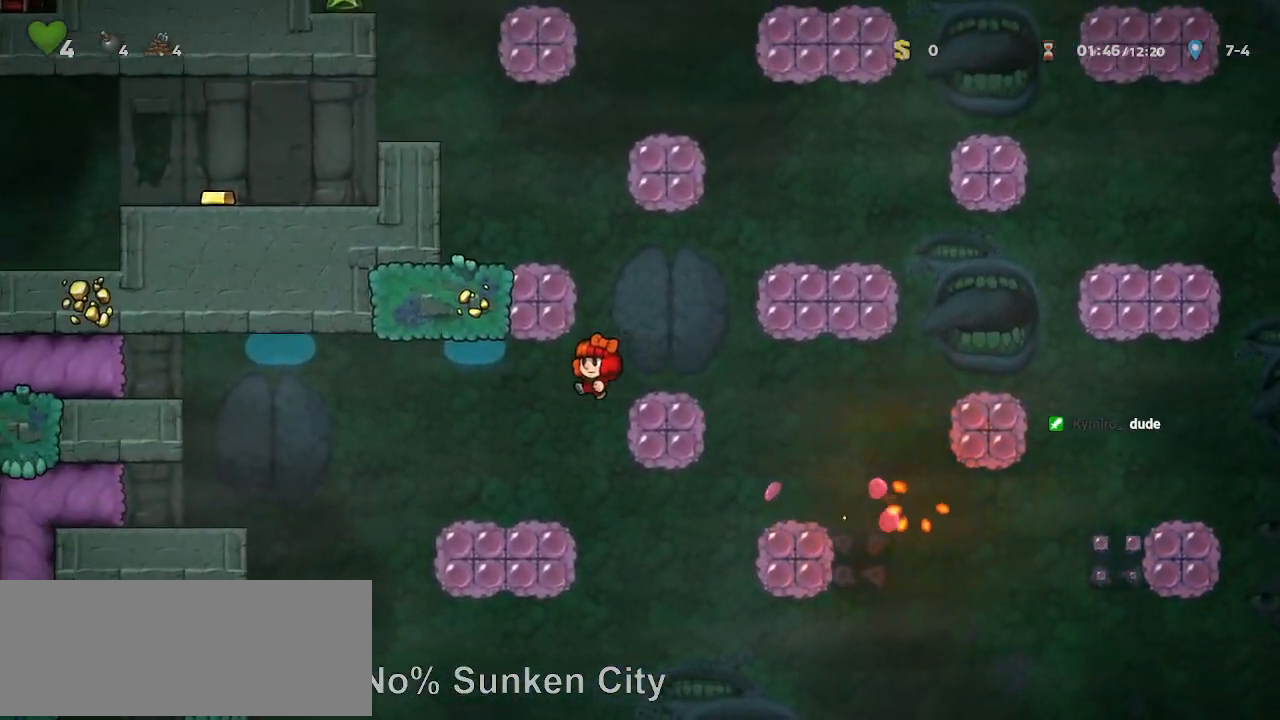
{"keys": ["left", "z"]}
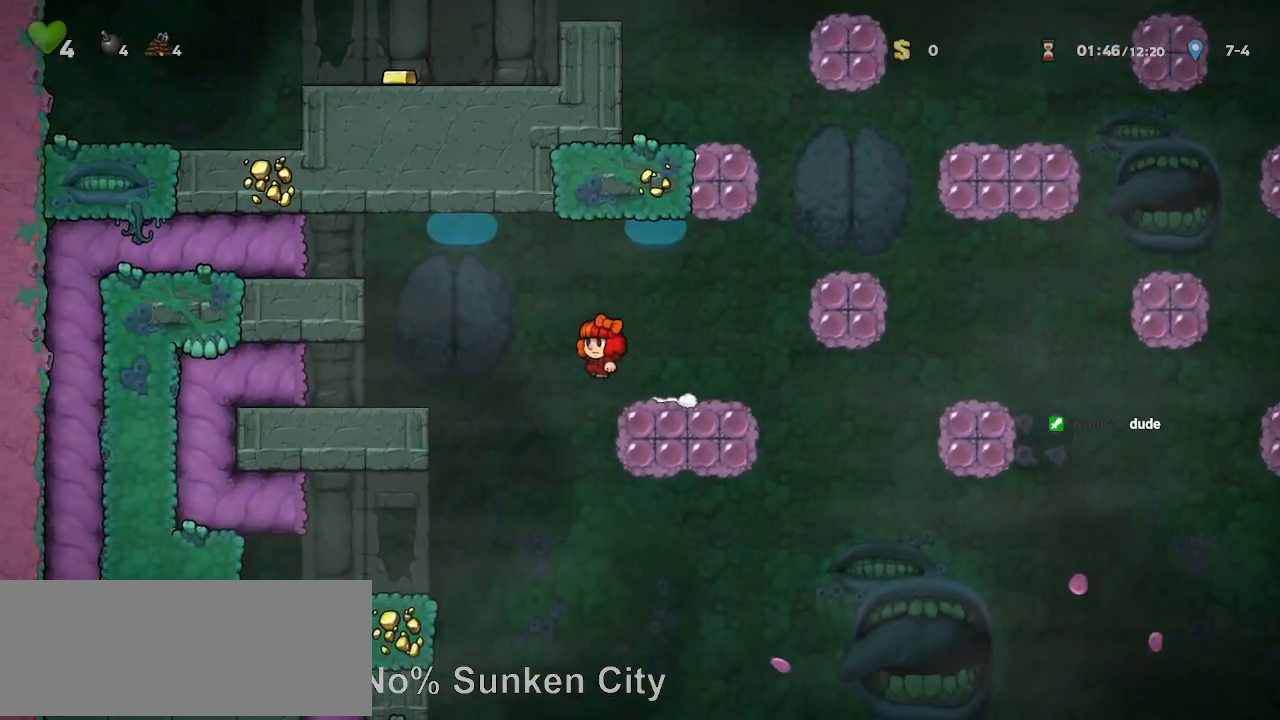
{"keys": ["down", "run"]}
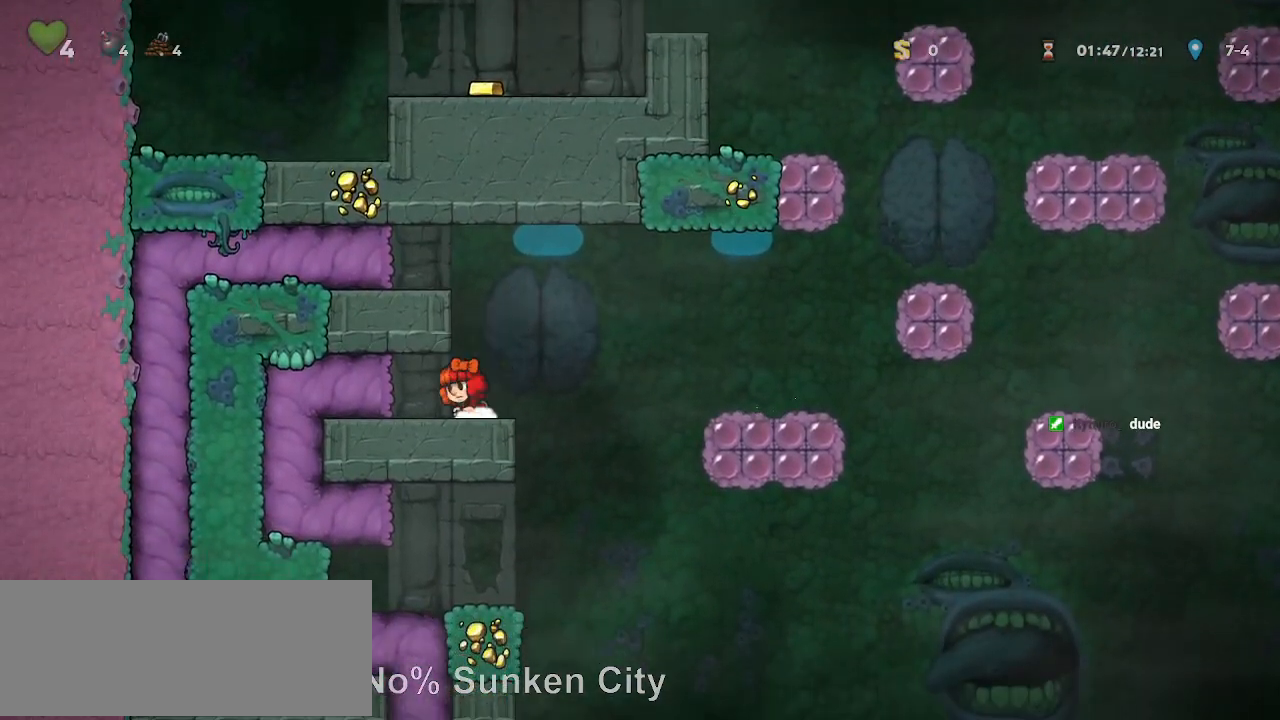
{"keys": ["run", "up"], "events": [[67, "down", "up"], [167, "up", "down"]]}
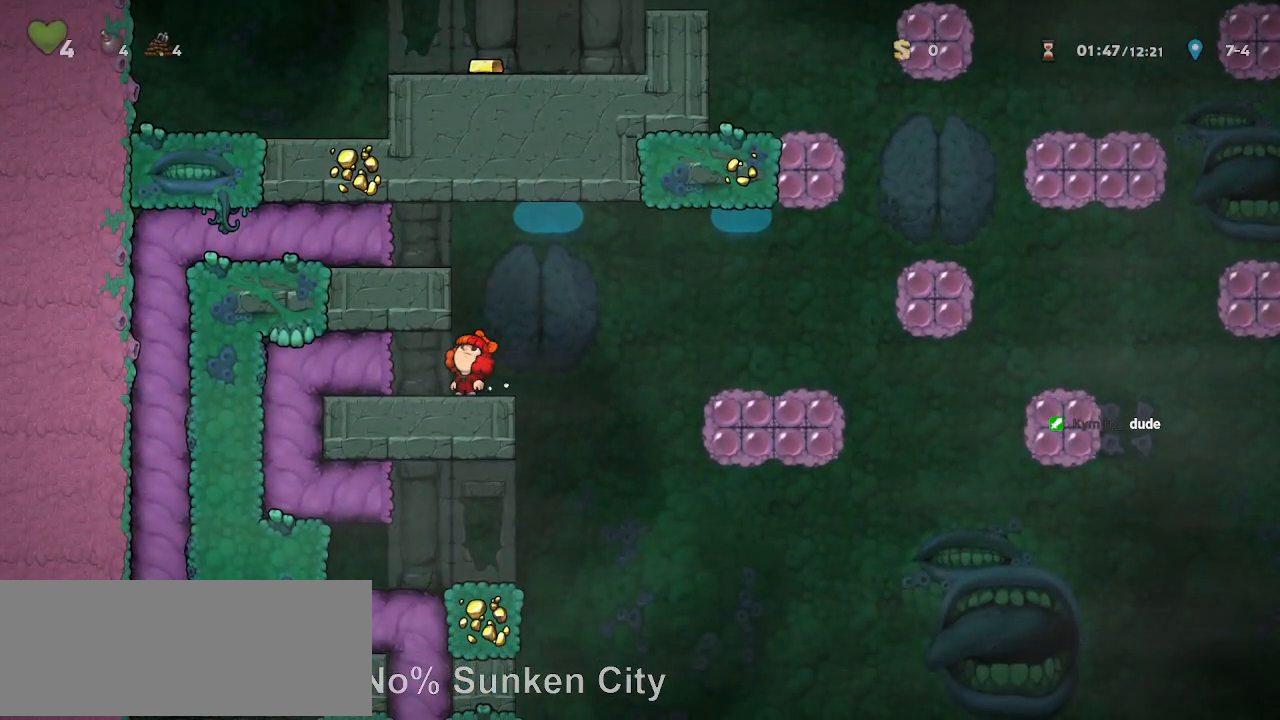
{"keys": ["run", "up"], "events": []}
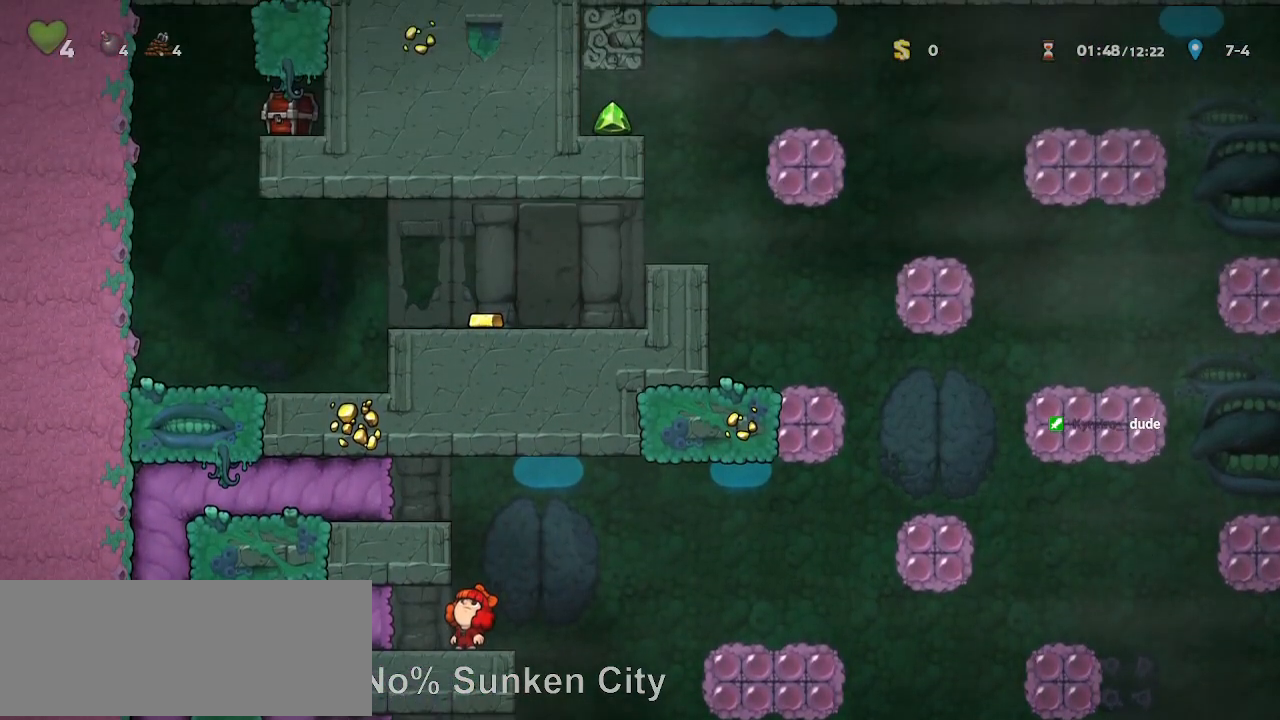
{"keys": ["down", "run"], "events": [[150, "up", "up"], [200, "left", "down"], [283, "left", "up"], [333, "right", "down"], [383, "down", "down"], [433, "right", "up"]]}
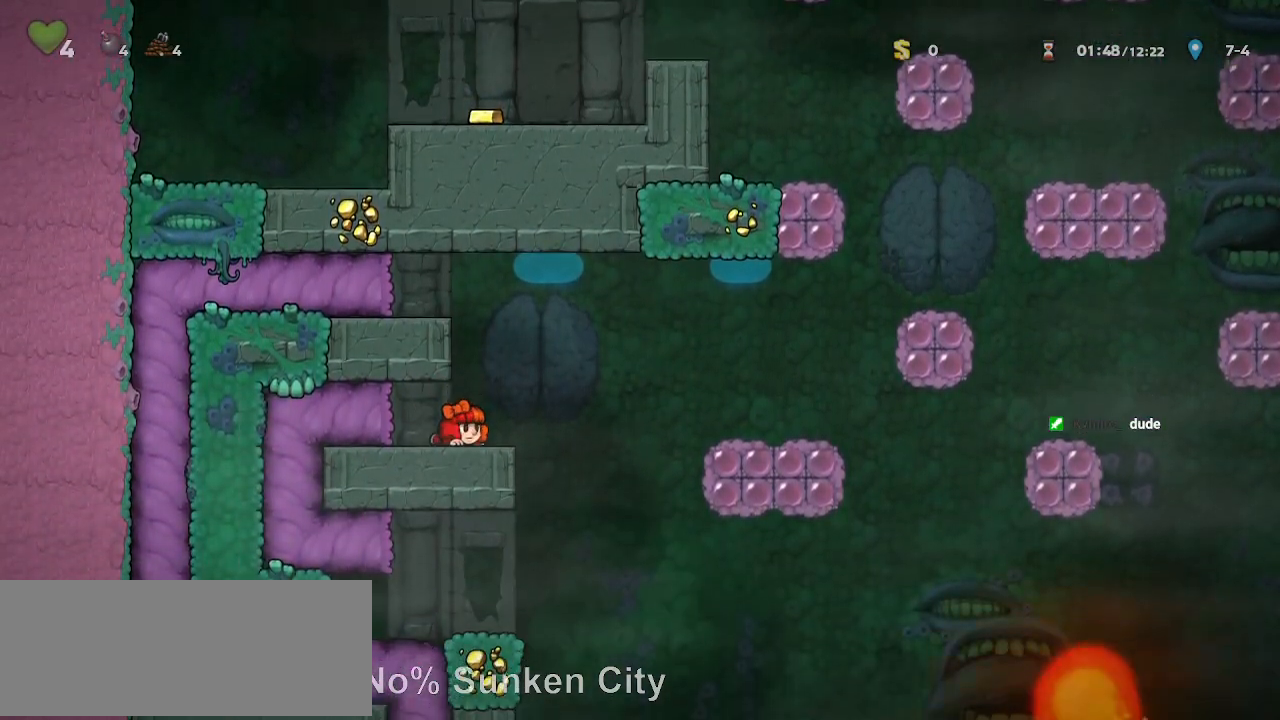
{"keys": ["down", "run"], "events": []}
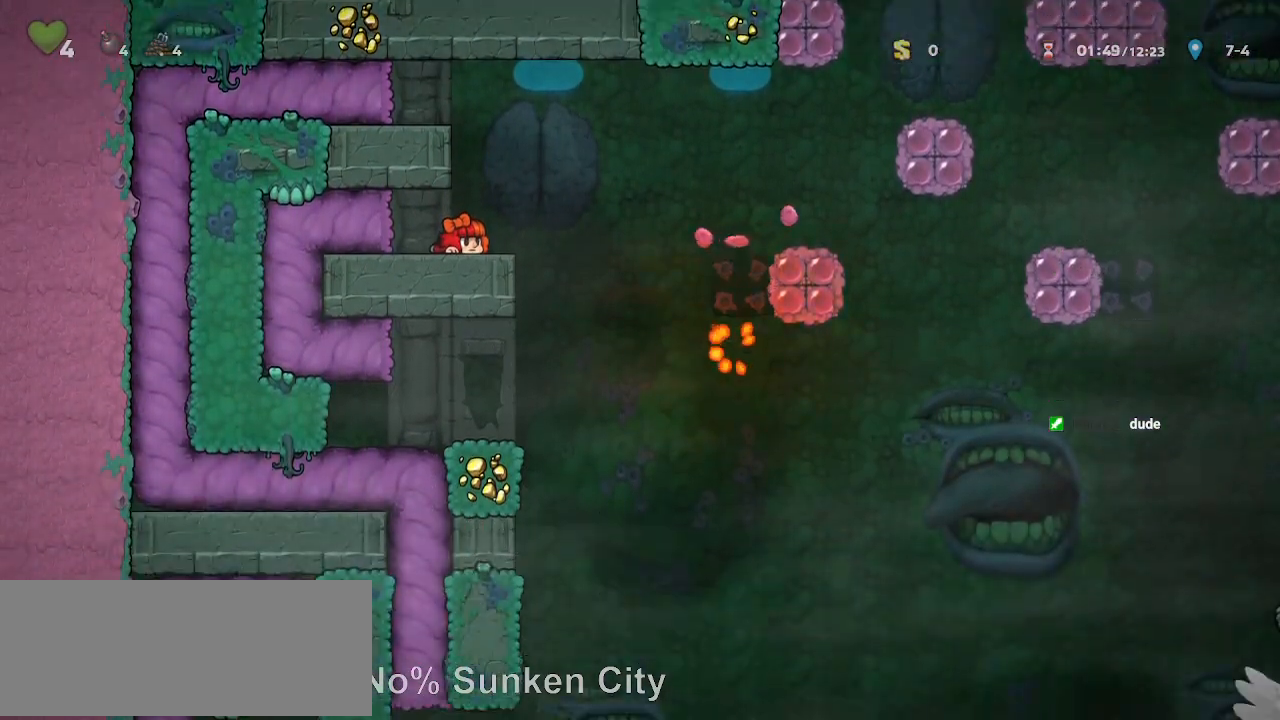
{"keys": ["run"], "events": [[417, "down", "up"]]}